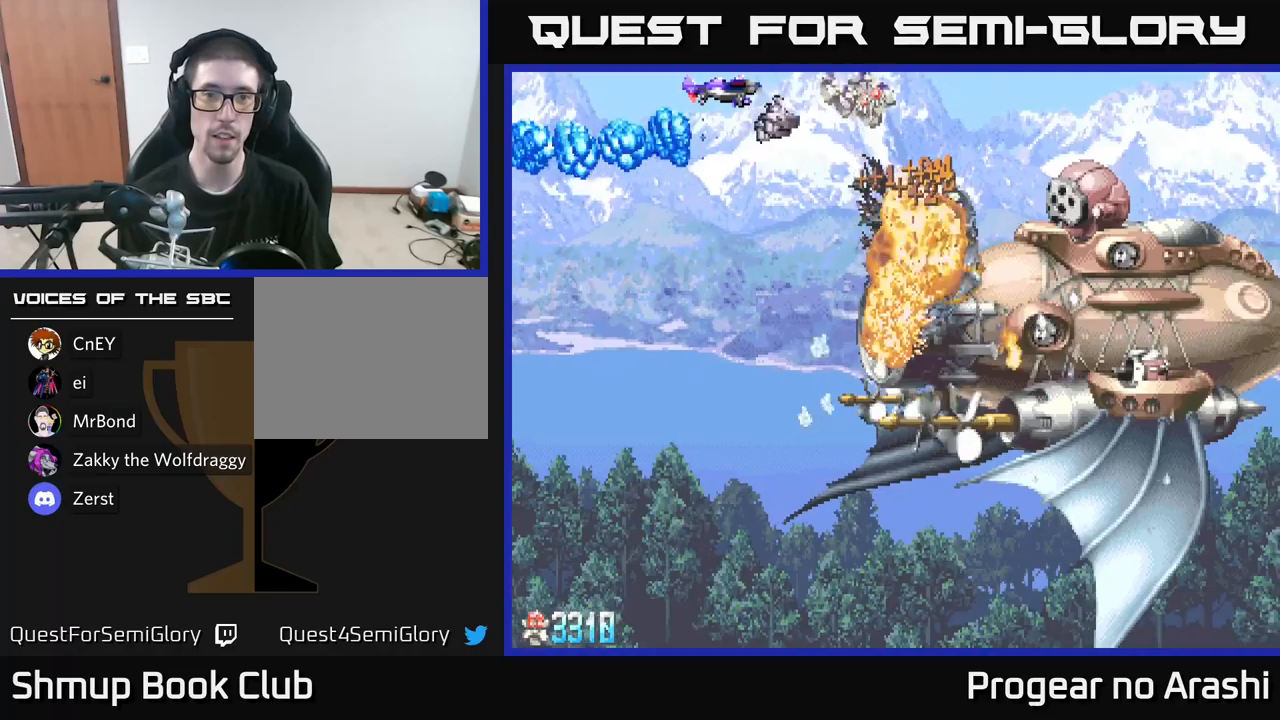
Gameplay with a controller (Xbox layout); each line is a JSON object with the inputs held at the frame after it. "events" lists button and stick changes between this image and that frame as [ms after this image, input, new state], when the widget could be followed in between.
{"buttons": ["X"], "left_stick": "center", "right_stick": "center", "events": [[116, "DPAD_UP", "up"], [200, "DPAD_RIGHT", "up"], [216, "DPAD_DOWN", "down"], [233, "DPAD_RIGHT", "down"], [283, "DPAD_DOWN", "up"], [316, "DPAD_RIGHT", "up"], [316, "DPAD_UP", "down"], [400, "X", "down"], [450, "DPAD_UP", "up"]]}
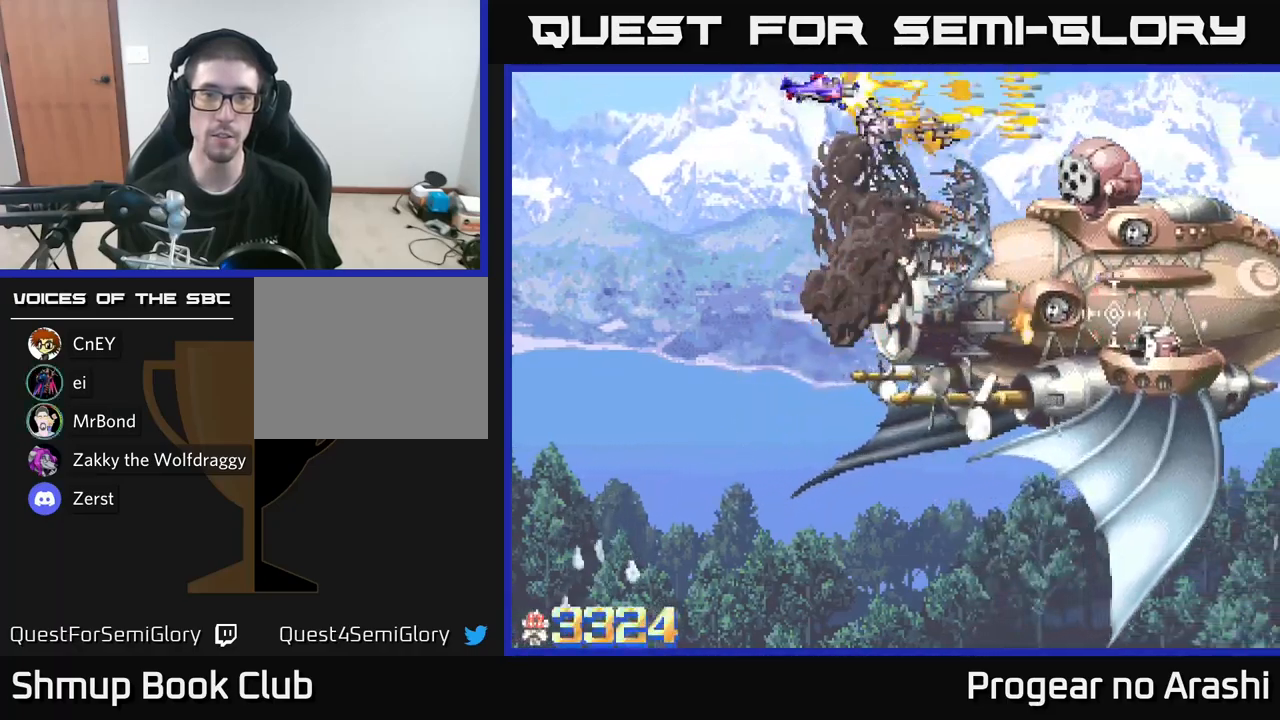
{"buttons": ["X", "DPAD_DOWN"], "left_stick": "center", "right_stick": "center", "events": [[133, "DPAD_LEFT", "down"], [183, "DPAD_DOWN", "down"], [283, "DPAD_LEFT", "up"]]}
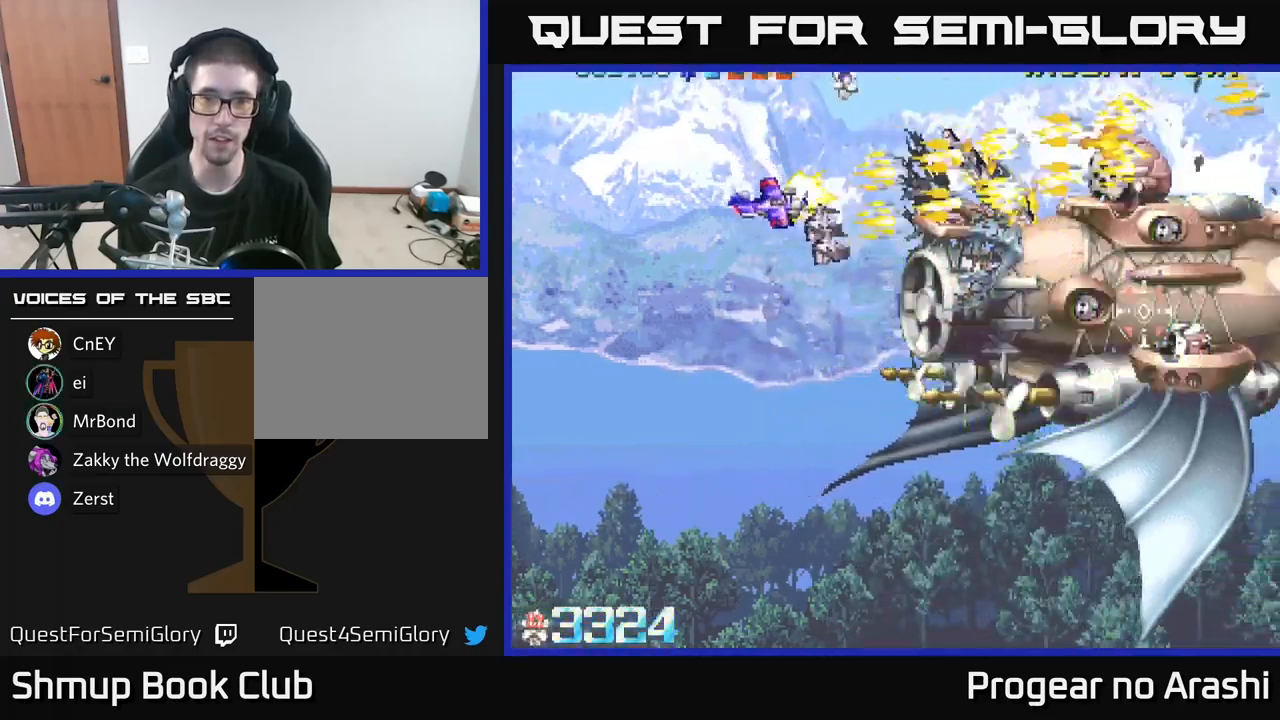
{"buttons": ["X"], "left_stick": "center", "right_stick": "center", "events": [[500, "DPAD_DOWN", "up"]]}
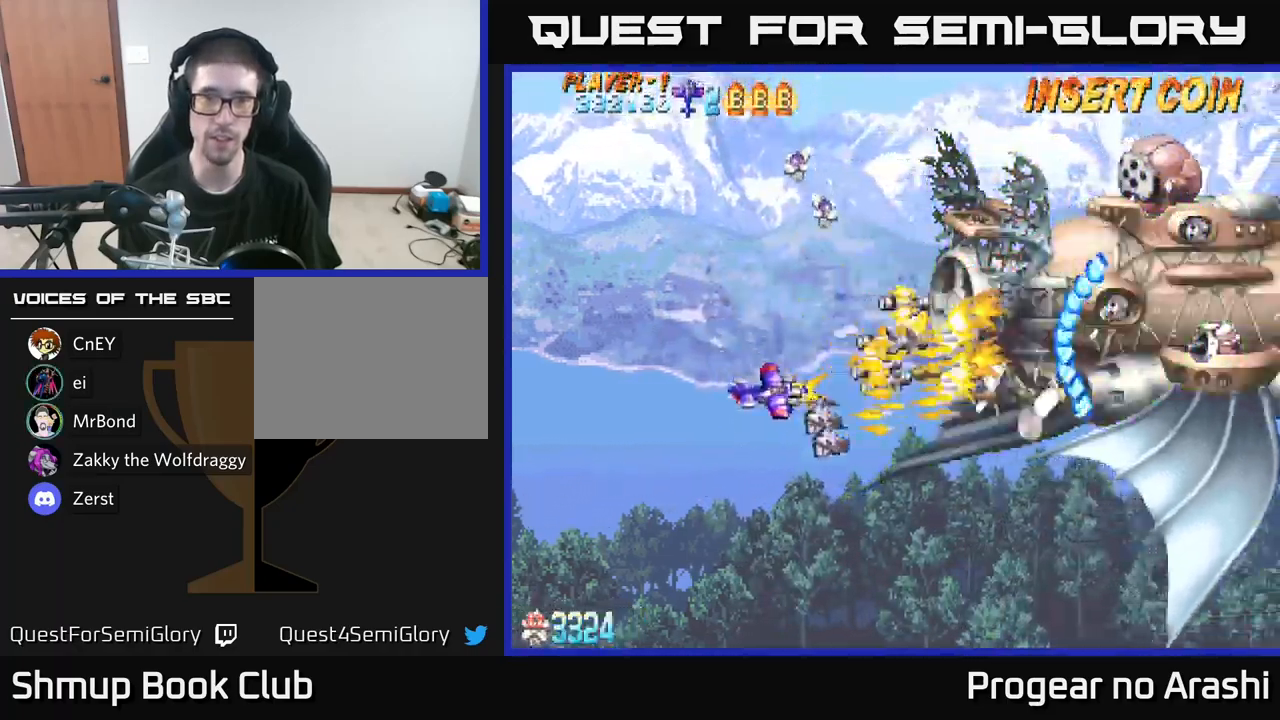
{"buttons": ["X", "DPAD_DOWN"], "left_stick": "center", "right_stick": "center", "events": [[33, "DPAD_UP", "down"], [333, "DPAD_LEFT", "down"], [350, "DPAD_UP", "up"], [416, "DPAD_DOWN", "down"], [450, "DPAD_LEFT", "up"]]}
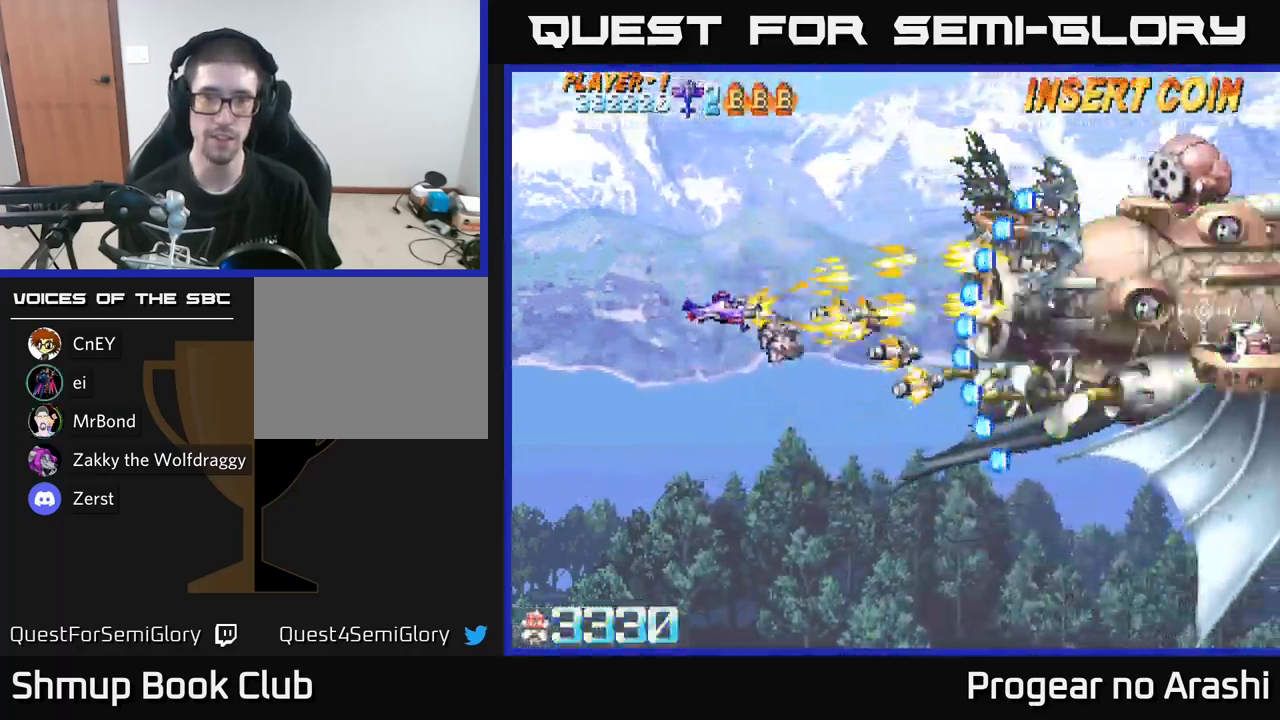
{"buttons": ["X"], "left_stick": "center", "right_stick": "center", "events": [[400, "DPAD_DOWN", "up"]]}
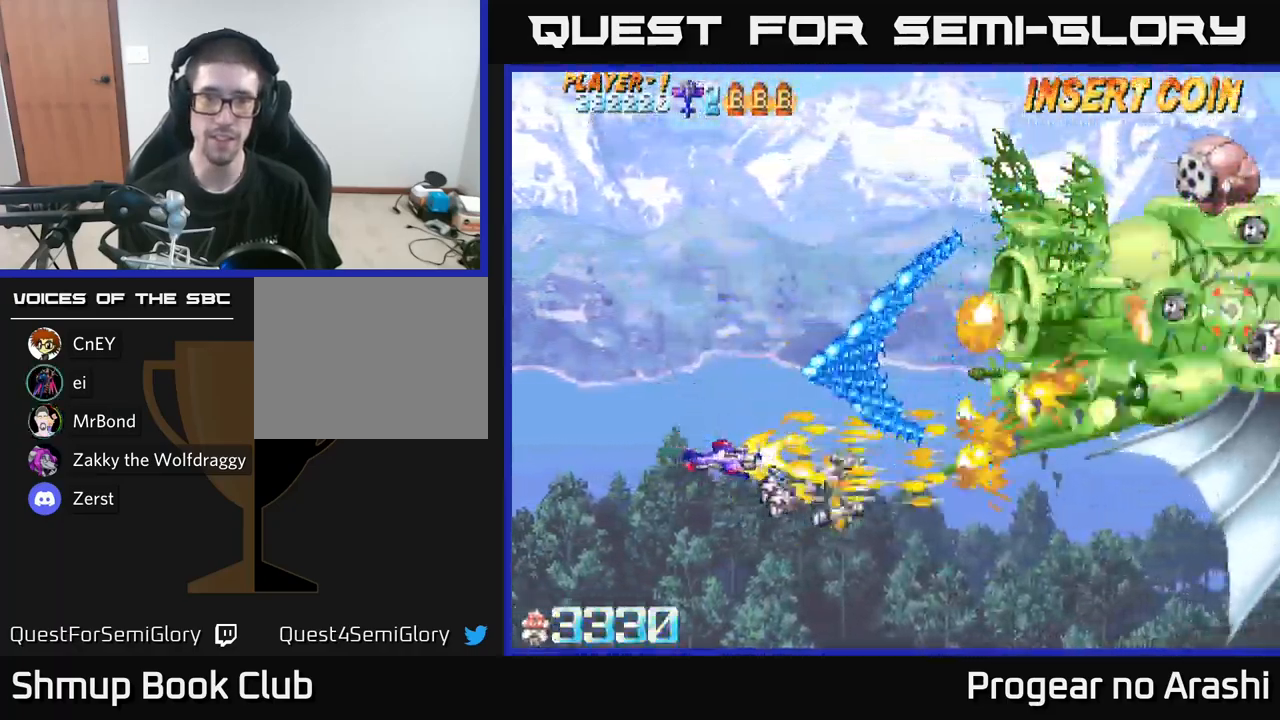
{"buttons": ["DPAD_UP", "DPAD_RIGHT"], "left_stick": "center", "right_stick": "center", "events": [[50, "DPAD_DOWN", "down"], [150, "DPAD_RIGHT", "down"], [200, "DPAD_DOWN", "up"], [366, "X", "up"], [383, "DPAD_UP", "down"], [400, "DPAD_RIGHT", "up"], [483, "DPAD_RIGHT", "down"]]}
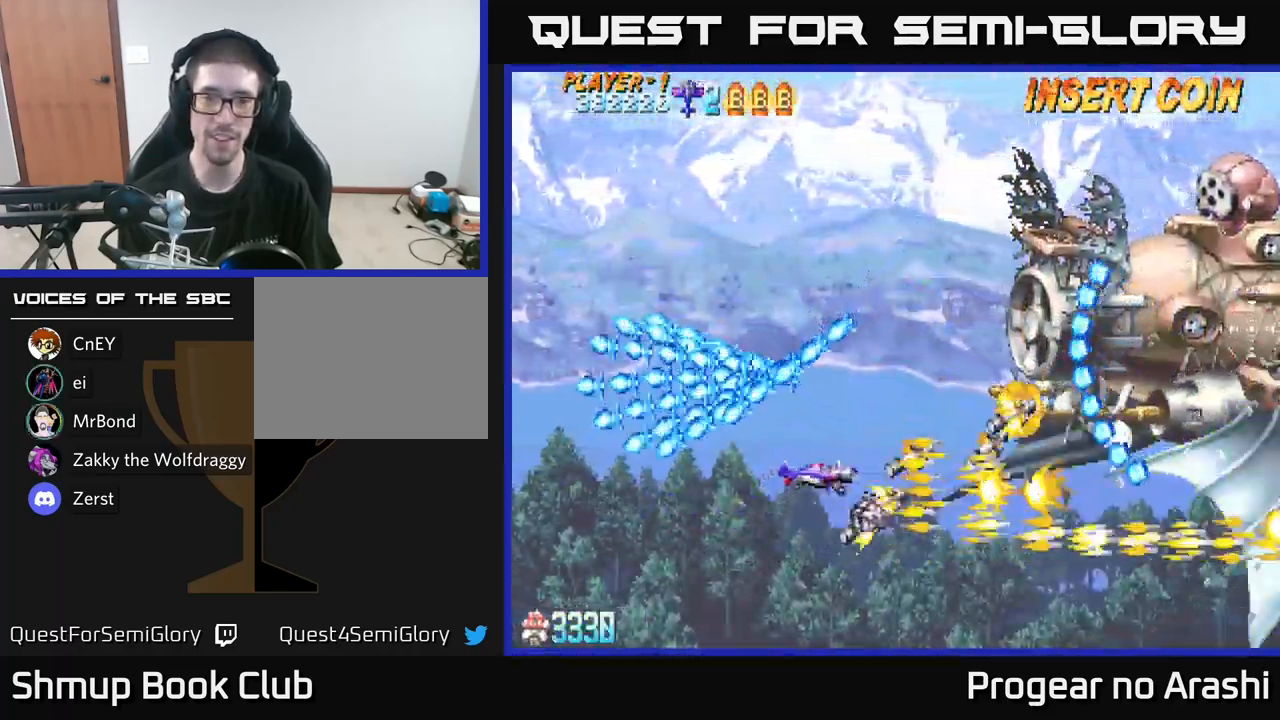
{"buttons": ["X", "DPAD_LEFT"], "left_stick": "center", "right_stick": "center", "events": [[50, "DPAD_UP", "up"], [66, "X", "down"], [133, "DPAD_RIGHT", "up"], [350, "DPAD_DOWN", "down"], [483, "DPAD_DOWN", "up"], [483, "DPAD_LEFT", "down"]]}
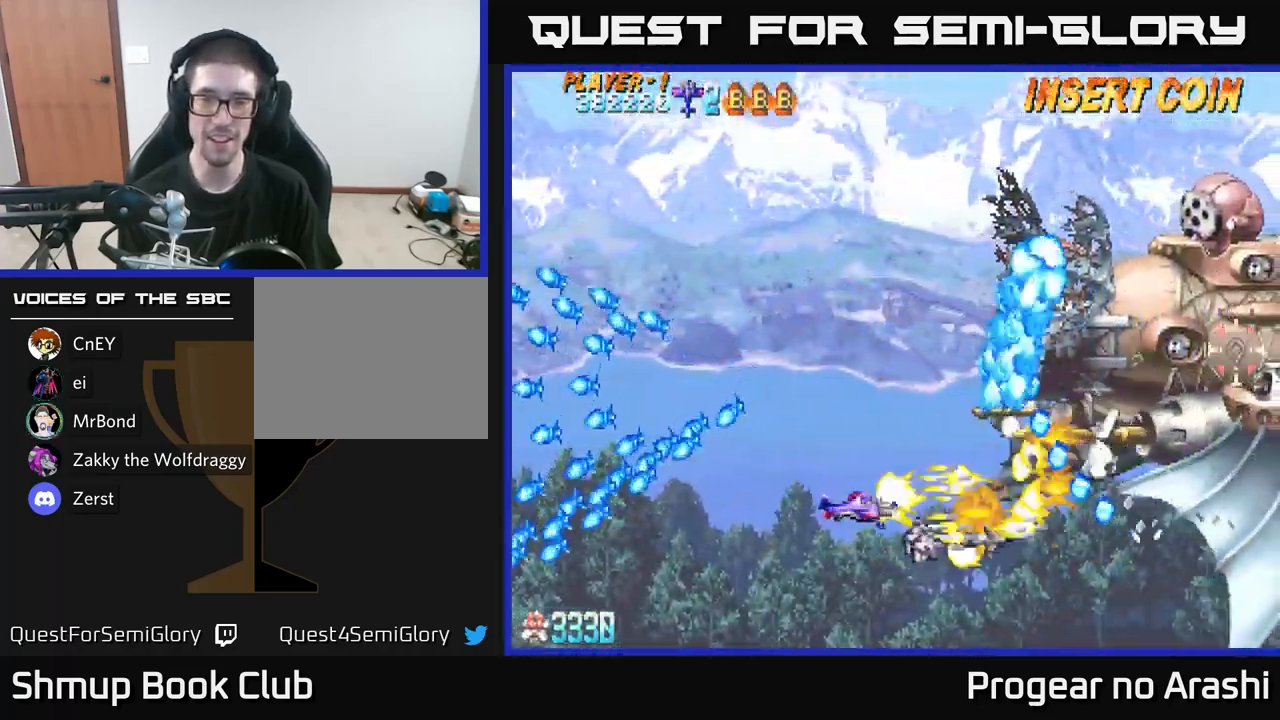
{"buttons": ["X", "DPAD_UP", "DPAD_LEFT"], "left_stick": "center", "right_stick": "center", "events": [[150, "DPAD_LEFT", "up"], [200, "DPAD_LEFT", "down"], [350, "DPAD_UP", "down"]]}
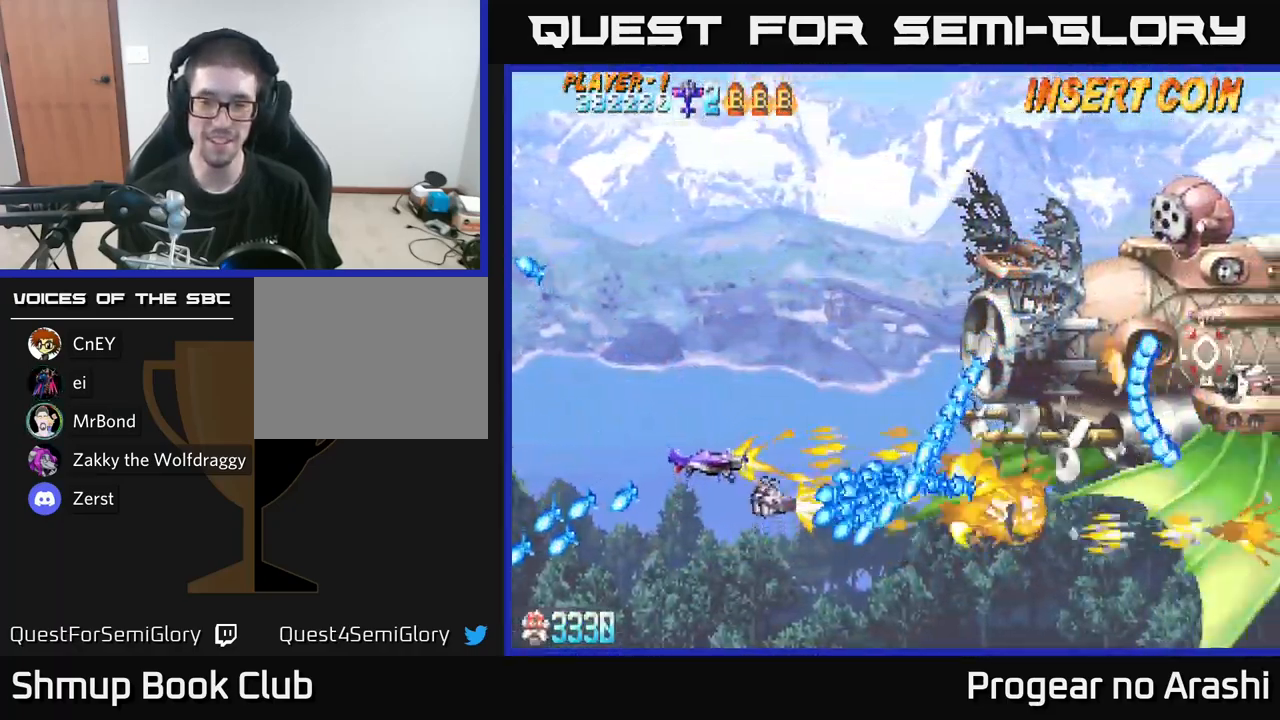
{"buttons": ["X", "DPAD_UP"], "left_stick": "center", "right_stick": "center", "events": [[183, "X", "up"], [216, "DPAD_LEFT", "up"], [466, "X", "down"]]}
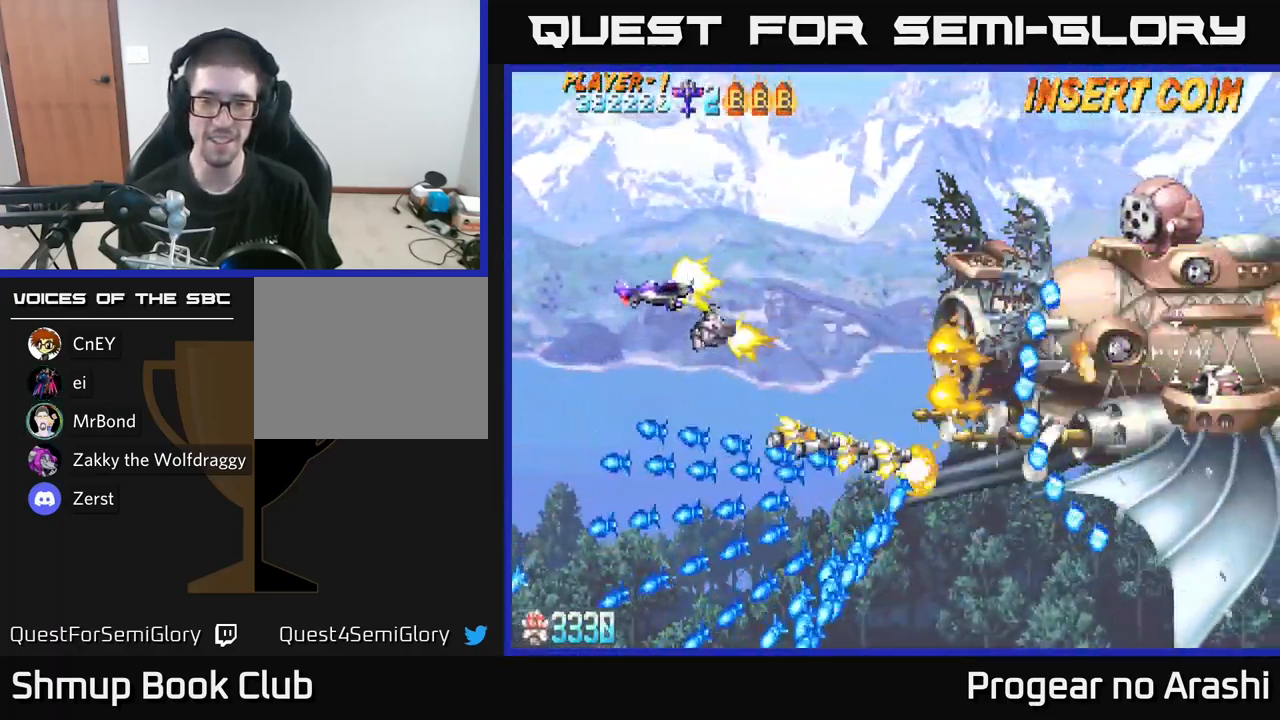
{"buttons": ["X", "DPAD_DOWN", "DPAD_LEFT"], "left_stick": "center", "right_stick": "center", "events": [[350, "DPAD_LEFT", "down"], [383, "DPAD_UP", "up"], [483, "DPAD_DOWN", "down"]]}
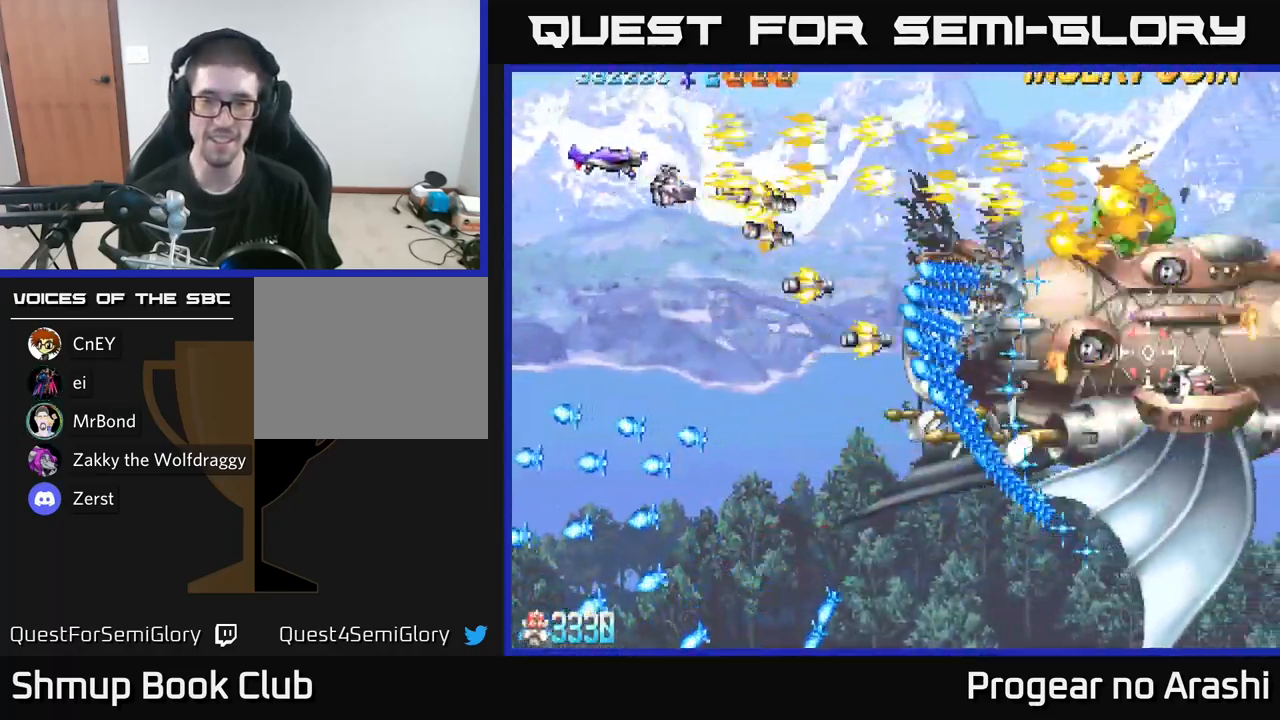
{"buttons": ["DPAD_DOWN"], "left_stick": "center", "right_stick": "center", "events": [[33, "DPAD_LEFT", "up"], [200, "X", "up"], [267, "DPAD_RIGHT", "down"], [350, "DPAD_RIGHT", "up"]]}
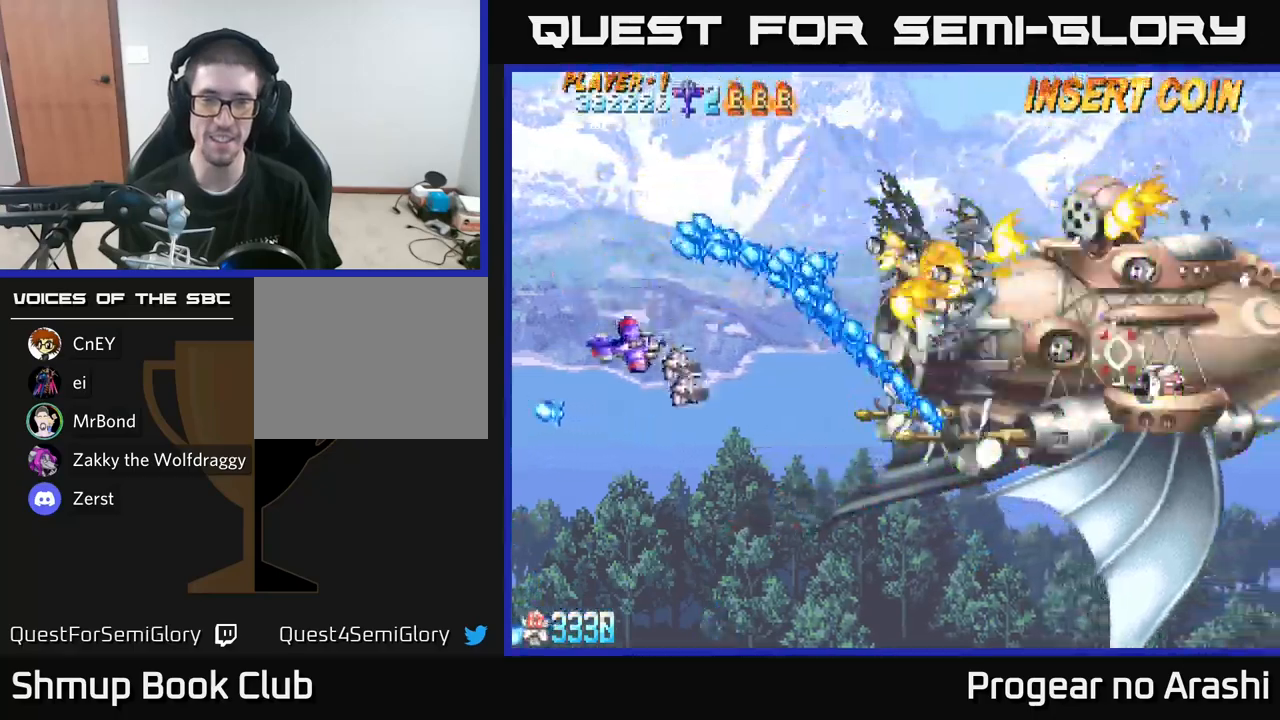
{"buttons": ["DPAD_DOWN"], "left_stick": "center", "right_stick": "center", "events": [[117, "DPAD_RIGHT", "down"], [483, "DPAD_RIGHT", "up"]]}
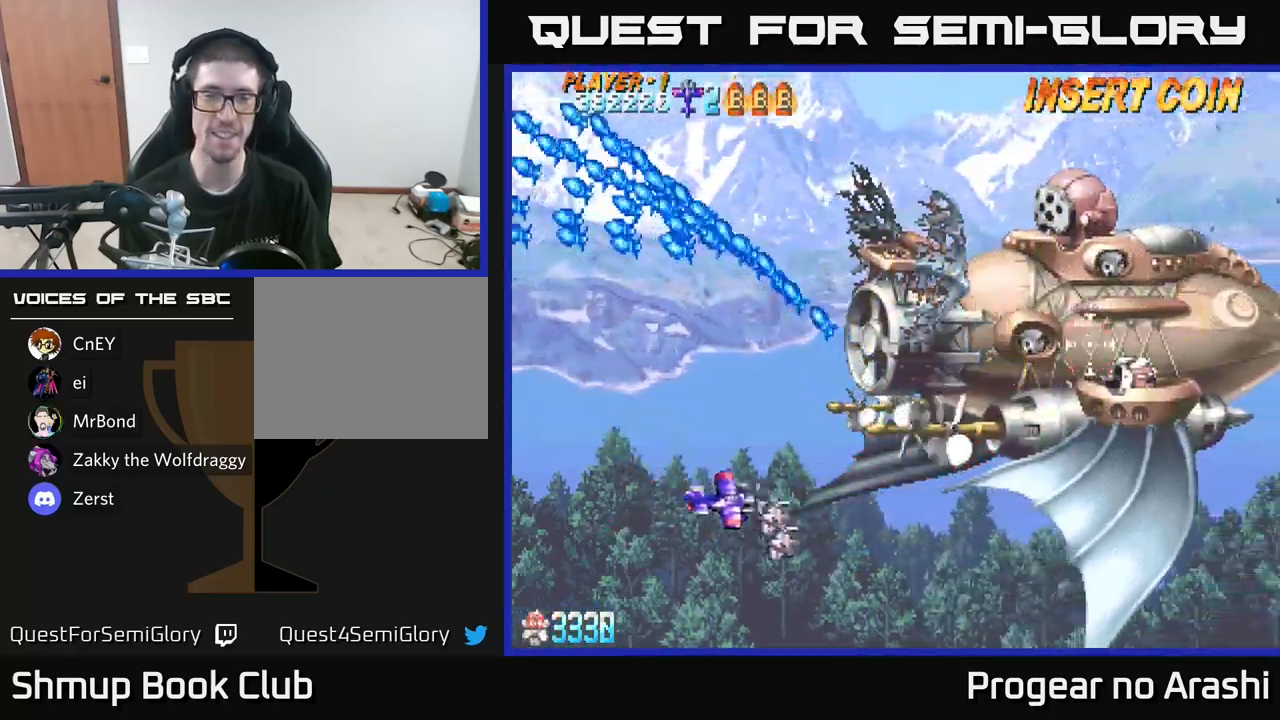
{"buttons": ["DPAD_UP", "DPAD_LEFT"], "left_stick": "center", "right_stick": "center", "events": [[83, "DPAD_RIGHT", "down"], [333, "DPAD_DOWN", "up"], [367, "DPAD_RIGHT", "up"], [400, "DPAD_UP", "down"], [417, "DPAD_LEFT", "down"]]}
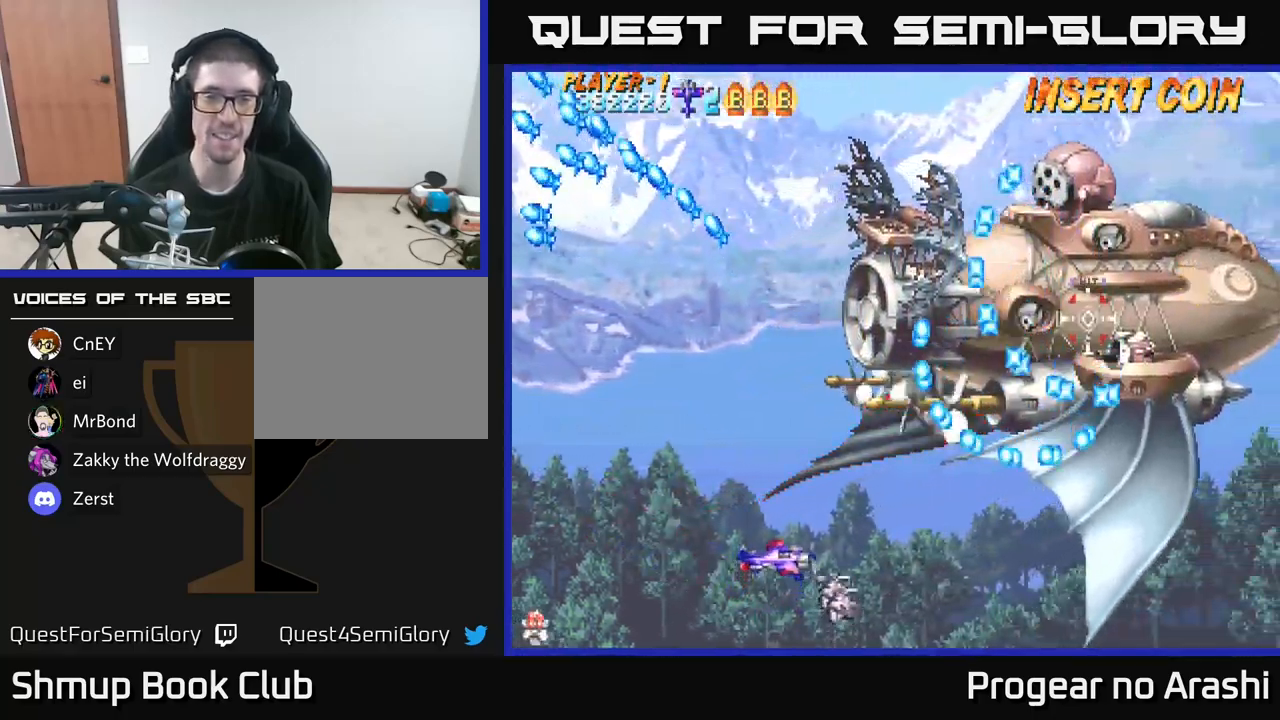
{"buttons": ["X", "DPAD_LEFT"], "left_stick": "center", "right_stick": "center", "events": [[183, "DPAD_LEFT", "up"], [317, "X", "down"], [383, "DPAD_LEFT", "down"], [467, "DPAD_UP", "up"]]}
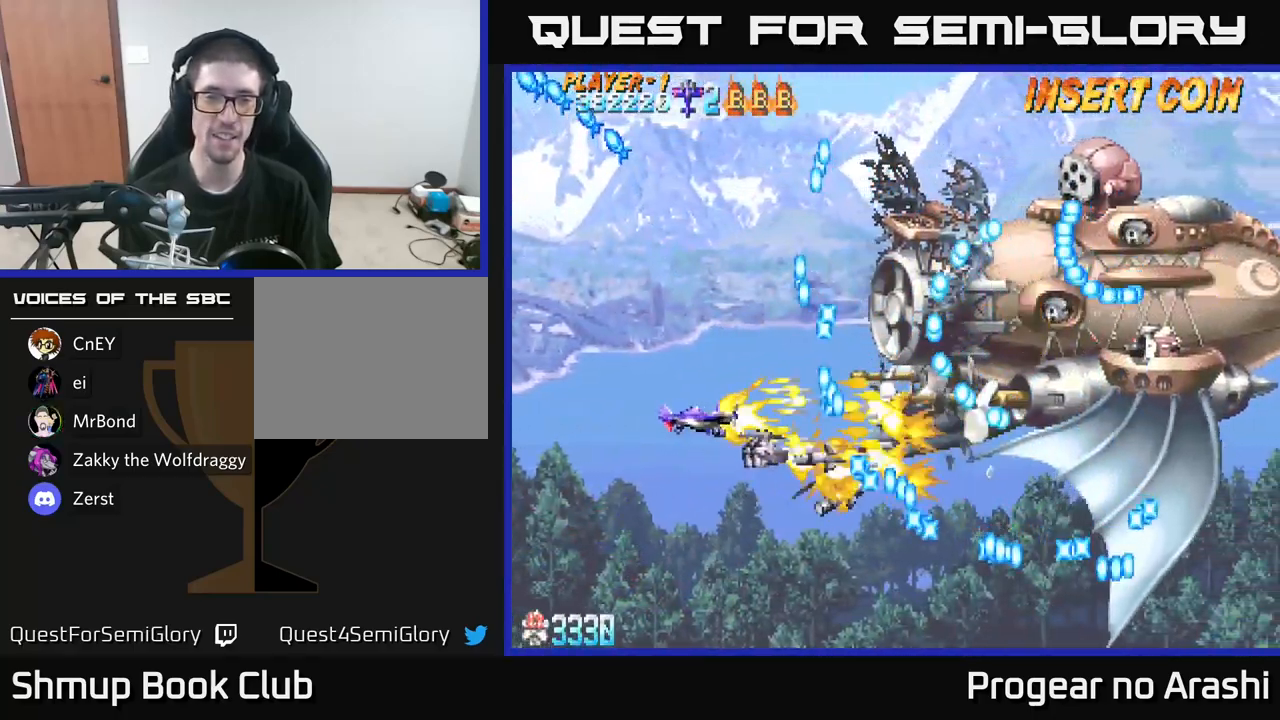
{"buttons": ["X", "DPAD_UP"], "left_stick": "center", "right_stick": "center", "events": [[50, "DPAD_DOWN", "down"], [83, "DPAD_LEFT", "up"], [117, "DPAD_LEFT", "down"], [183, "DPAD_DOWN", "up"], [283, "DPAD_UP", "down"], [400, "DPAD_LEFT", "up"], [450, "X", "up"], [500, "X", "down"]]}
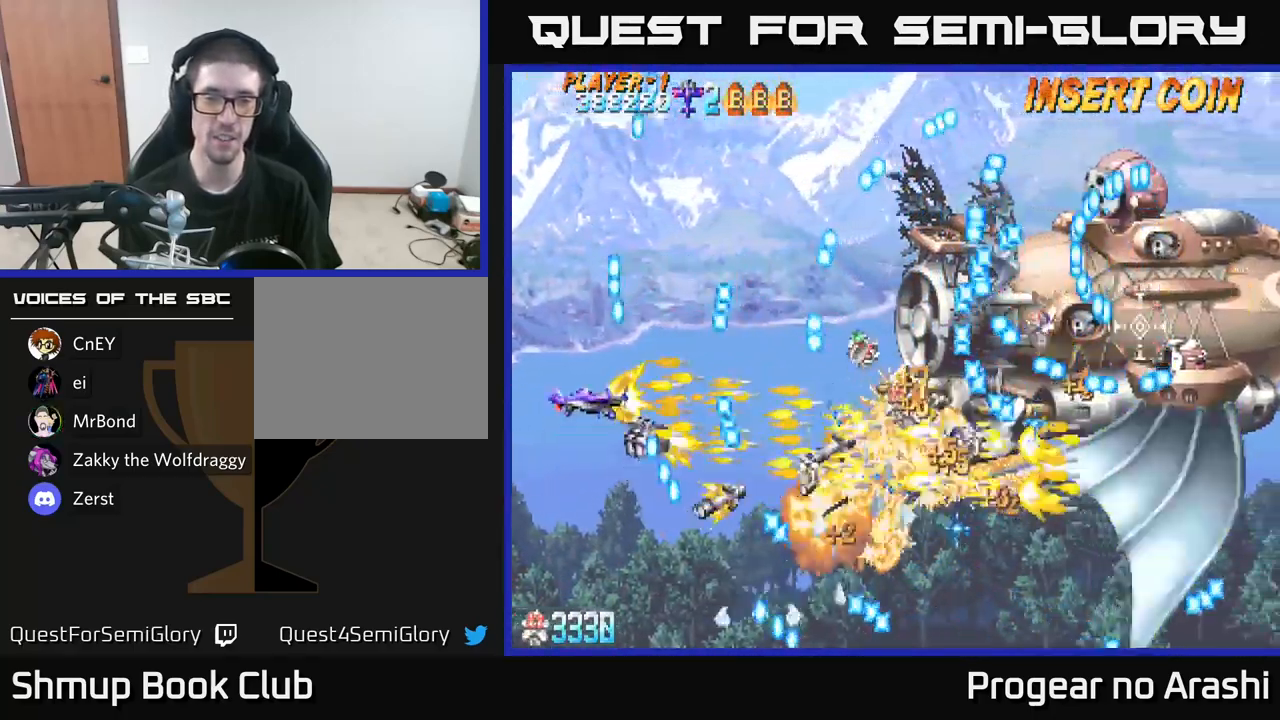
{"buttons": ["A", "DPAD_DOWN"], "left_stick": "center", "right_stick": "center", "events": [[17, "DPAD_RIGHT", "down"], [83, "DPAD_UP", "up"], [150, "DPAD_UP", "down"], [183, "DPAD_RIGHT", "up"], [250, "A", "down"], [250, "DPAD_UP", "up"], [300, "X", "up"], [400, "DPAD_DOWN", "down"]]}
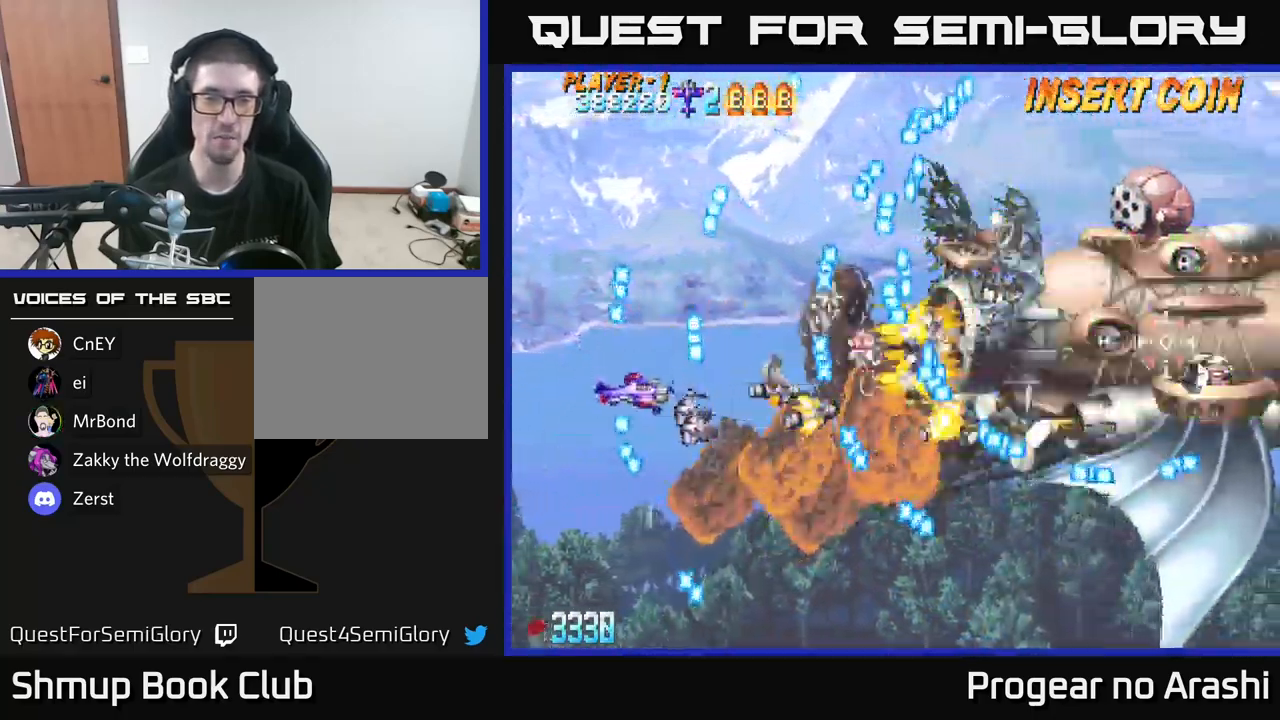
{"buttons": [], "left_stick": "center", "right_stick": "center", "events": [[33, "DPAD_DOWN", "up"], [217, "DPAD_DOWN", "down"], [283, "A", "up"], [333, "DPAD_DOWN", "up"]]}
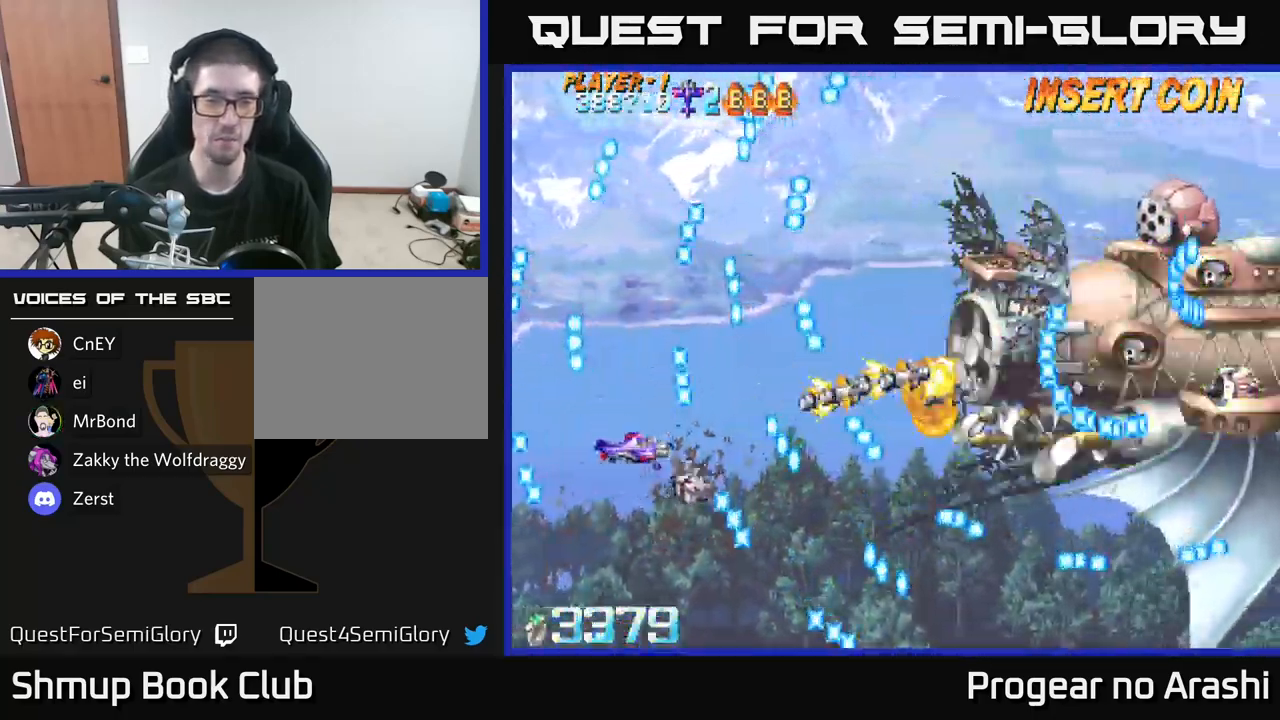
{"buttons": ["X", "DPAD_RIGHT"], "left_stick": "center", "right_stick": "center", "events": [[217, "X", "down"], [267, "DPAD_RIGHT", "down"], [300, "DPAD_UP", "down"], [400, "DPAD_UP", "up"]]}
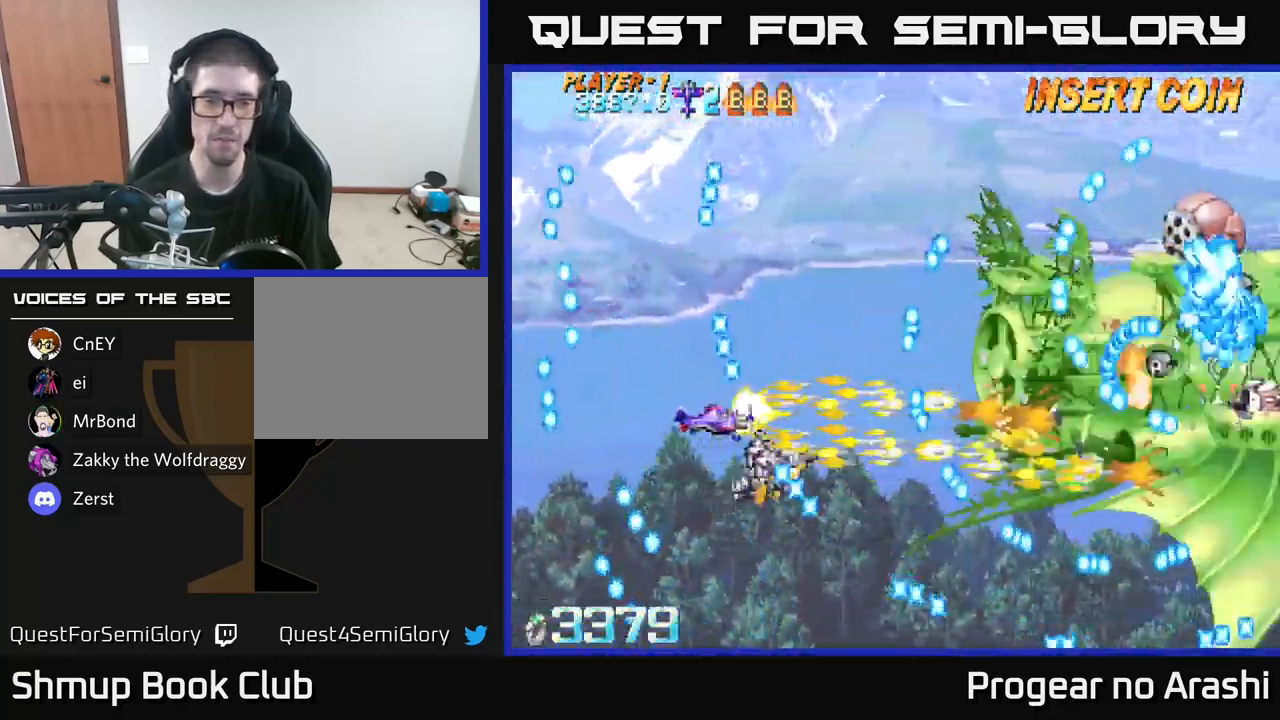
{"buttons": ["X"], "left_stick": "center", "right_stick": "center", "events": [[150, "DPAD_RIGHT", "up"], [300, "DPAD_UP", "down"], [467, "DPAD_UP", "up"]]}
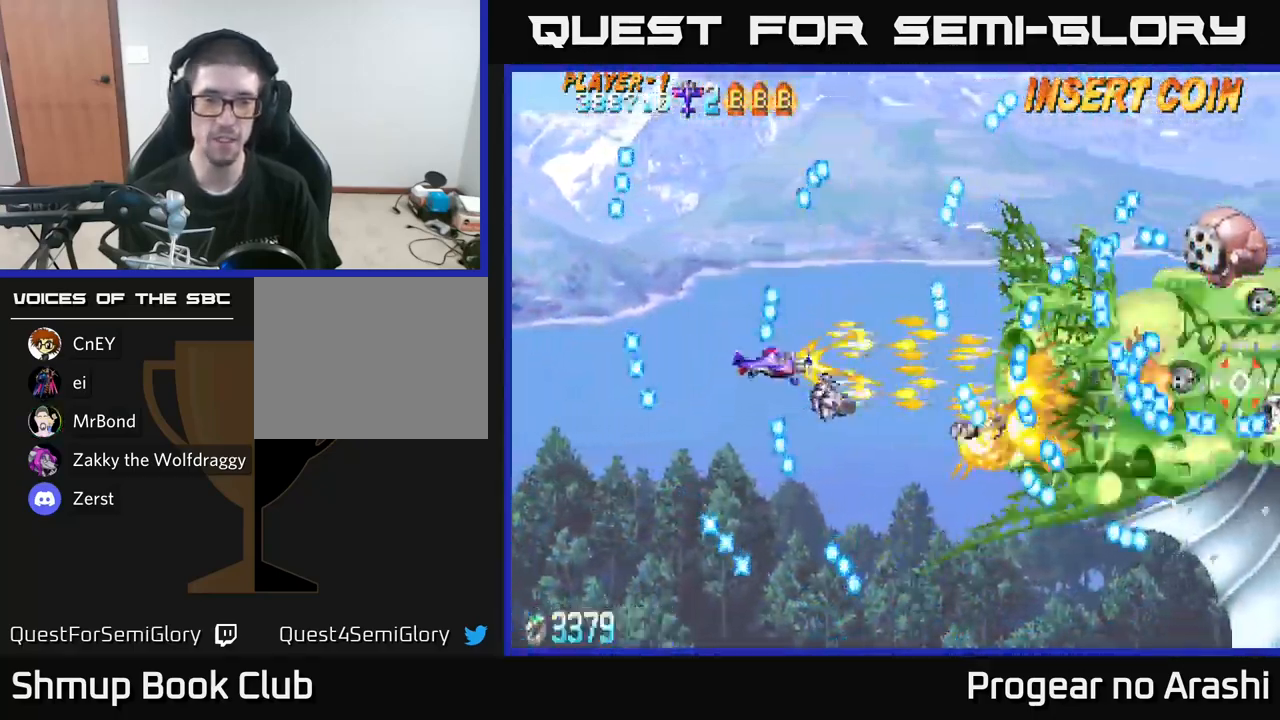
{"buttons": ["X", "DPAD_DOWN"], "left_stick": "center", "right_stick": "center", "events": [[500, "DPAD_DOWN", "down"]]}
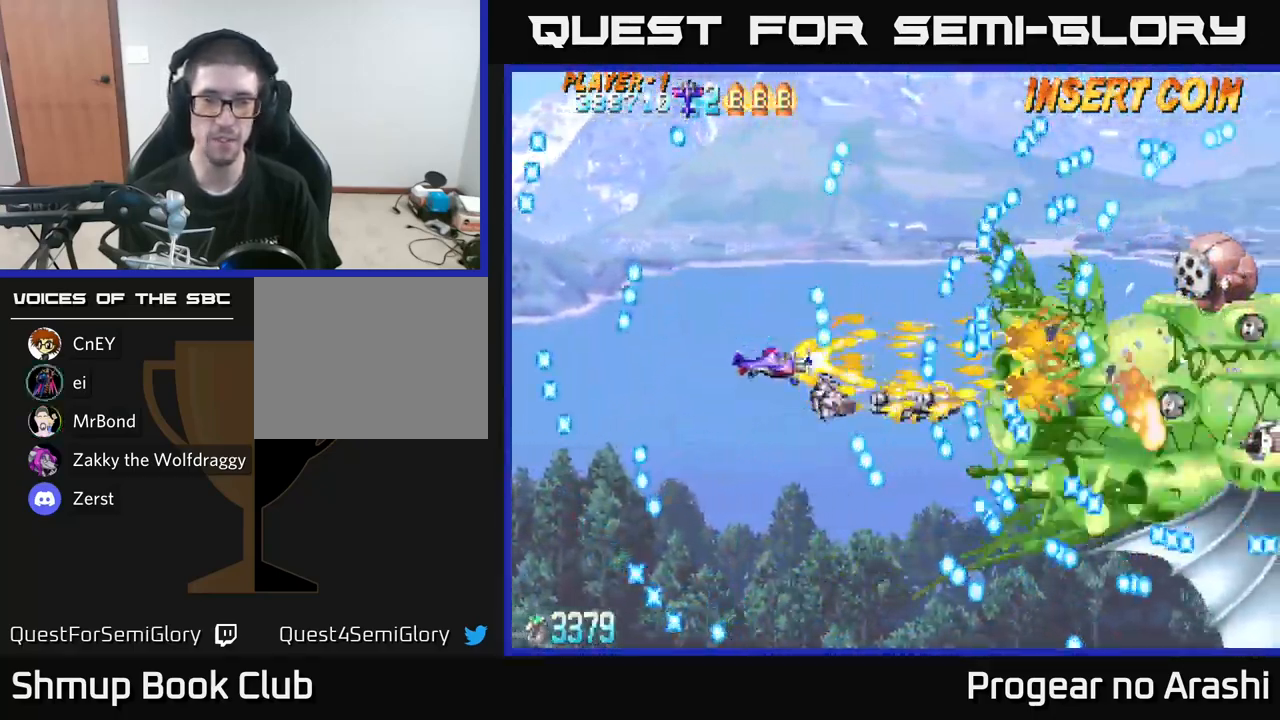
{"buttons": ["X"], "left_stick": "center", "right_stick": "center", "events": [[150, "DPAD_DOWN", "up"], [434, "DPAD_LEFT", "down"], [500, "DPAD_LEFT", "up"]]}
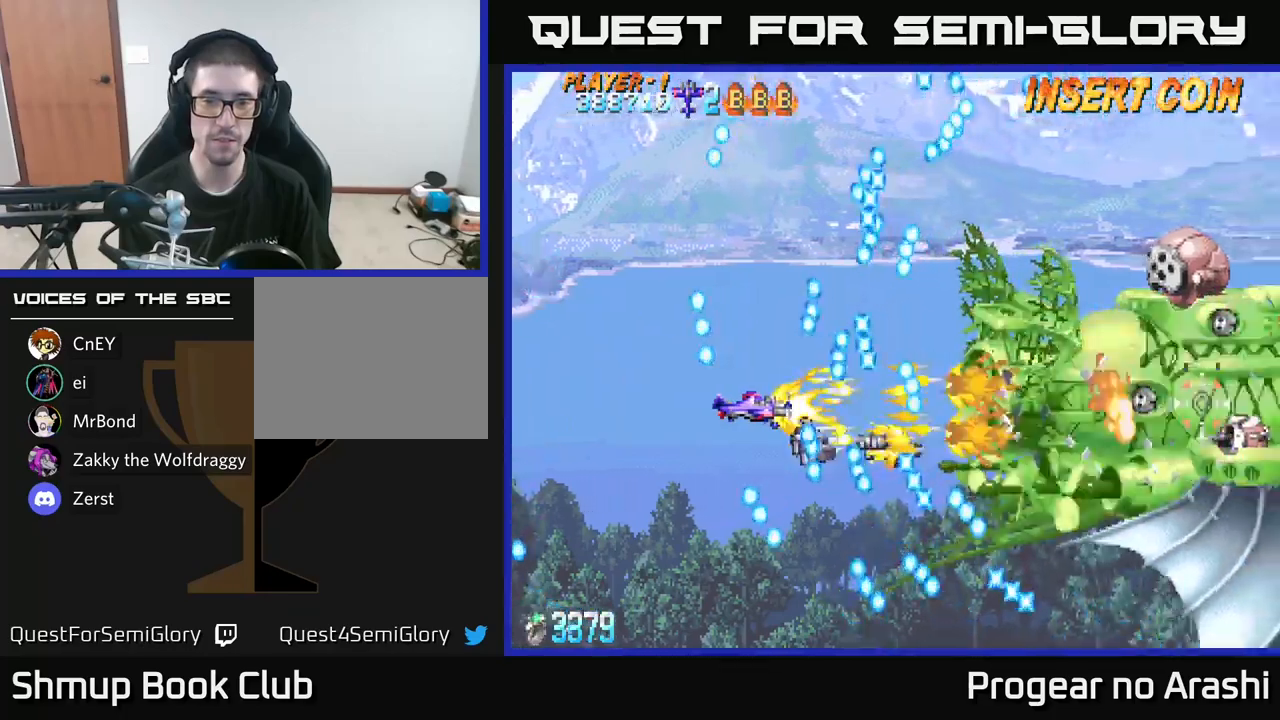
{"buttons": ["X"], "left_stick": "center", "right_stick": "center", "events": [[284, "DPAD_LEFT", "down"], [484, "DPAD_LEFT", "up"]]}
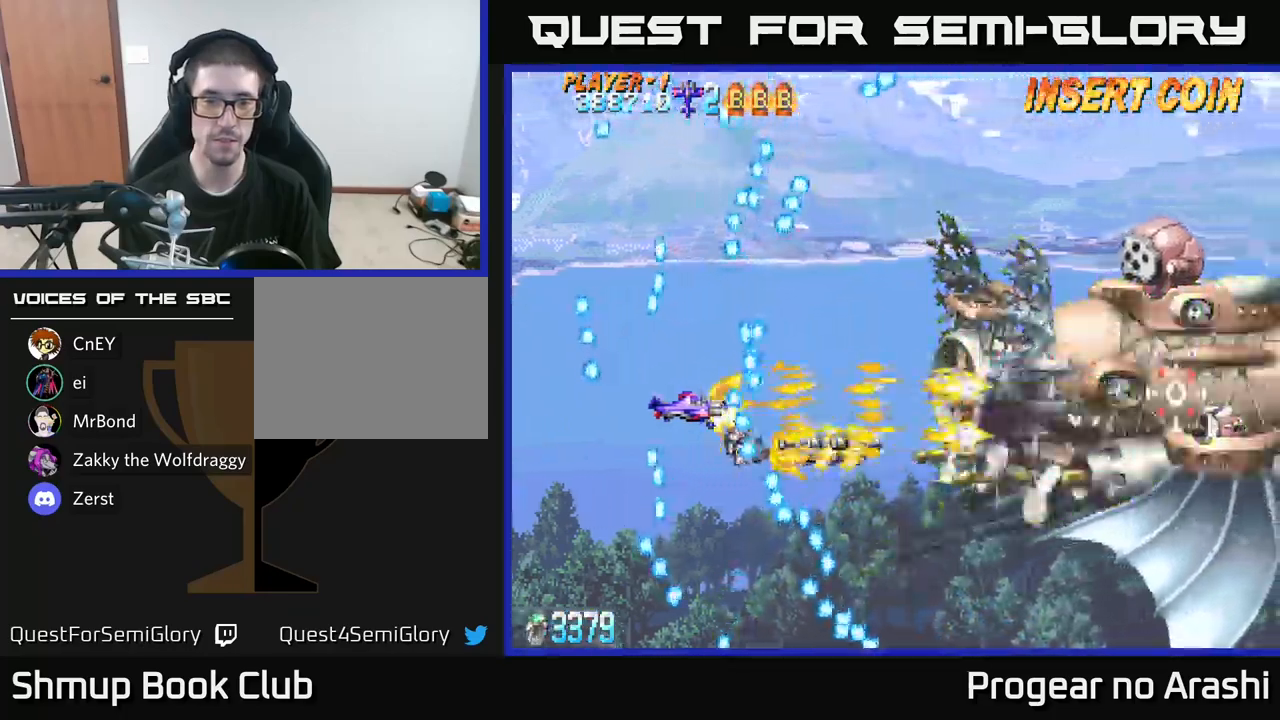
{"buttons": ["X"], "left_stick": "center", "right_stick": "center", "events": [[34, "DPAD_DOWN", "down"], [67, "DPAD_LEFT", "down"], [434, "DPAD_LEFT", "up"], [484, "DPAD_DOWN", "up"]]}
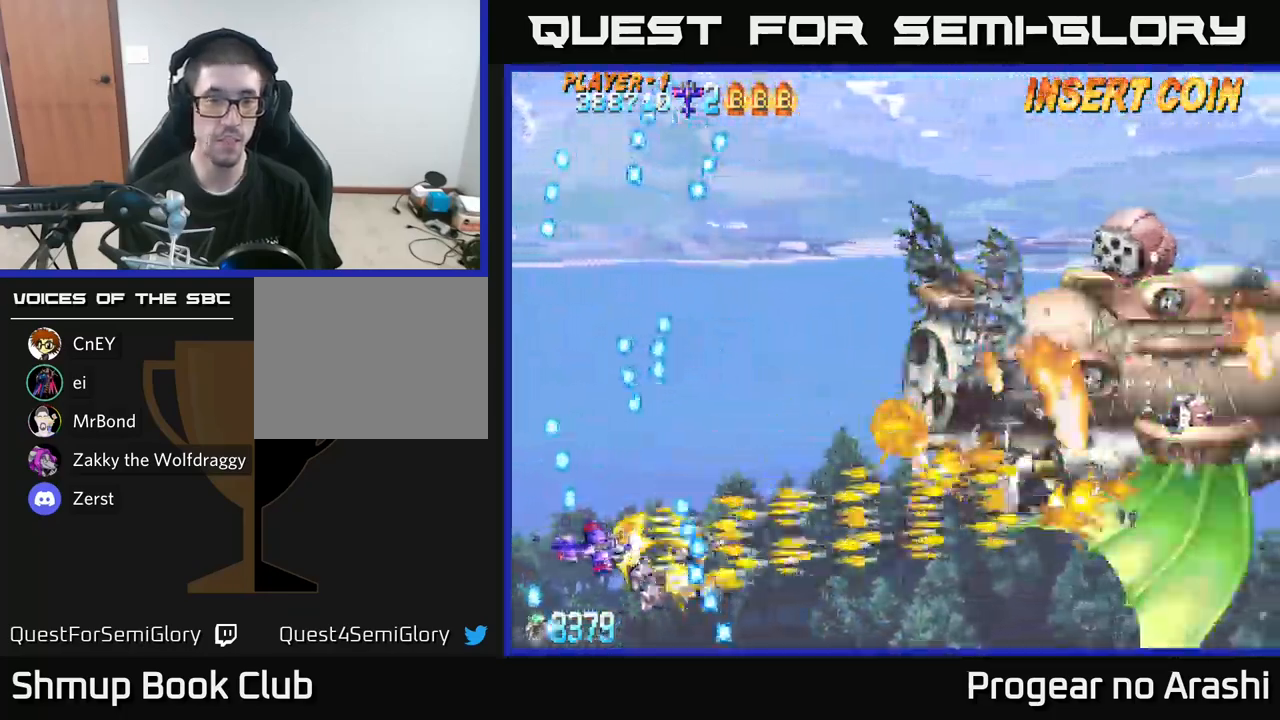
{"buttons": ["X", "DPAD_RIGHT"], "left_stick": "center", "right_stick": "center", "events": [[34, "DPAD_UP", "down"], [267, "DPAD_RIGHT", "down"], [350, "DPAD_UP", "up"]]}
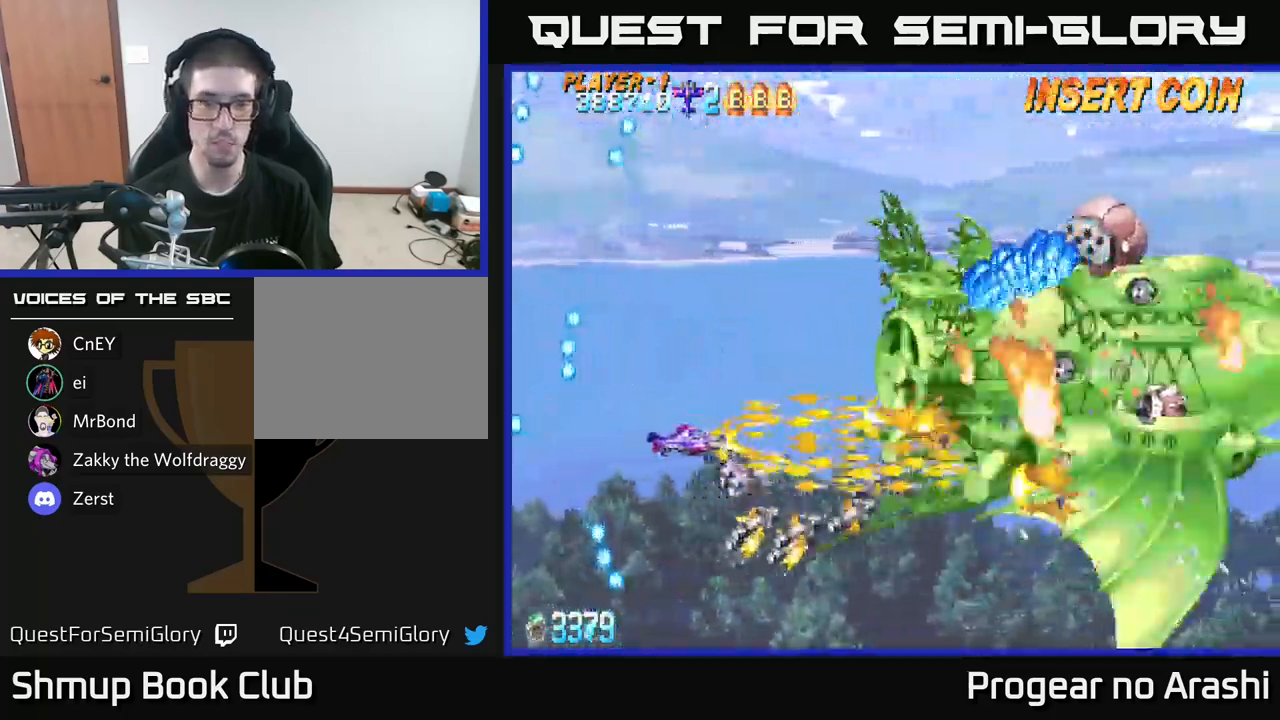
{"buttons": ["X", "DPAD_RIGHT"], "left_stick": "center", "right_stick": "center", "events": [[34, "DPAD_DOWN", "down"], [400, "DPAD_DOWN", "up"]]}
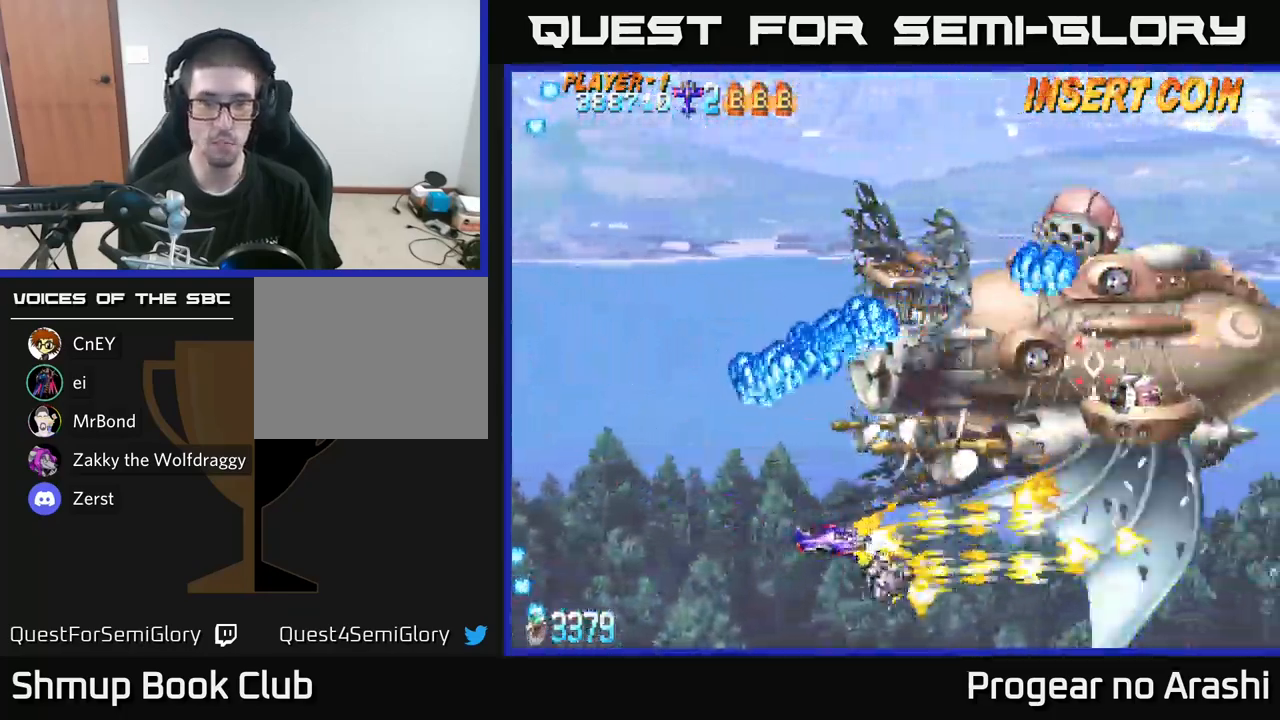
{"buttons": ["X", "DPAD_RIGHT"], "left_stick": "center", "right_stick": "center", "events": [[234, "DPAD_RIGHT", "up"], [250, "DPAD_LEFT", "down"], [284, "DPAD_DOWN", "down"], [367, "DPAD_LEFT", "up"], [400, "DPAD_RIGHT", "down"], [450, "DPAD_DOWN", "up"]]}
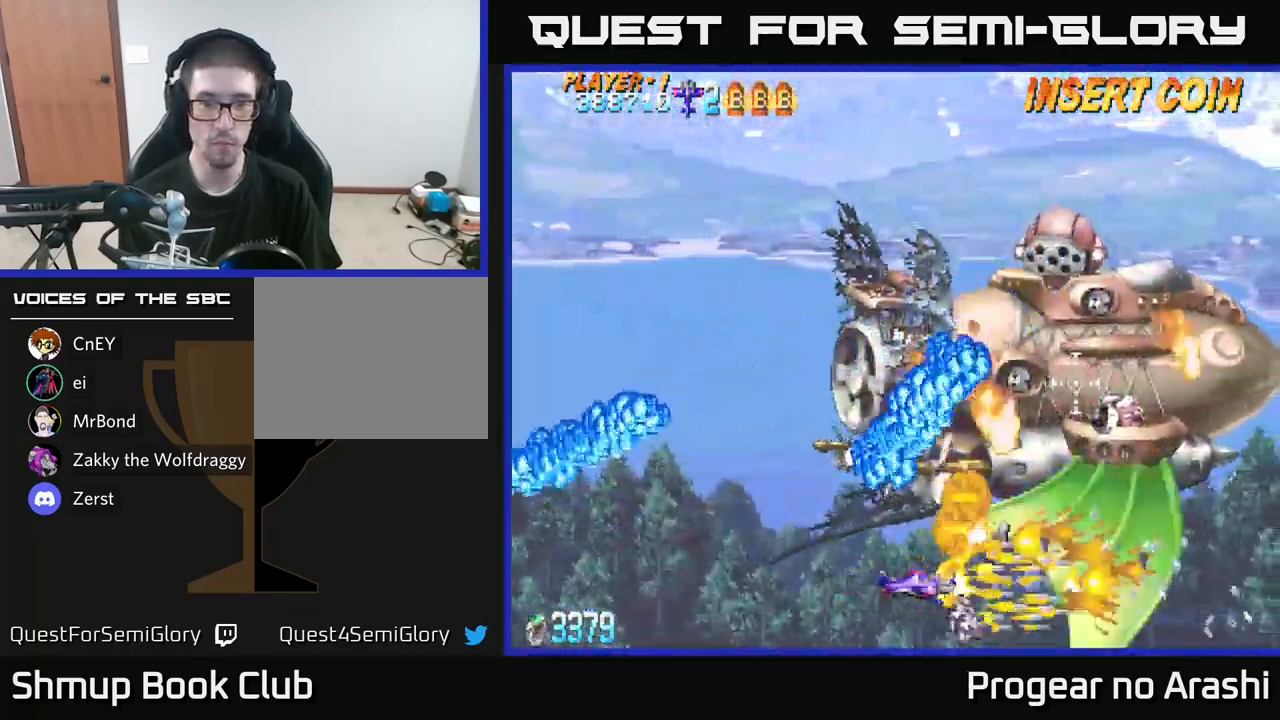
{"buttons": ["X", "DPAD_LEFT"], "left_stick": "center", "right_stick": "center", "events": [[34, "DPAD_RIGHT", "up"], [317, "DPAD_LEFT", "down"]]}
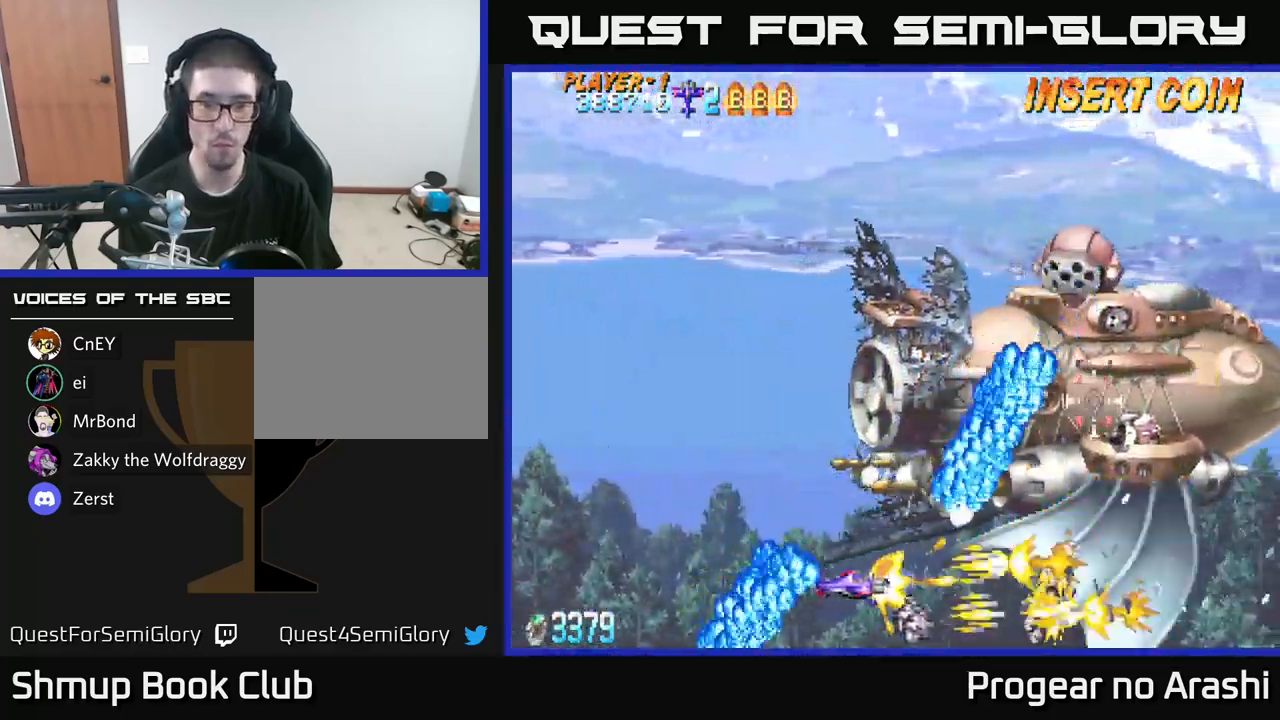
{"buttons": ["A", "DPAD_UP", "DPAD_LEFT"], "left_stick": "center", "right_stick": "center", "events": [[50, "DPAD_UP", "down"], [134, "A", "down"], [167, "X", "up"]]}